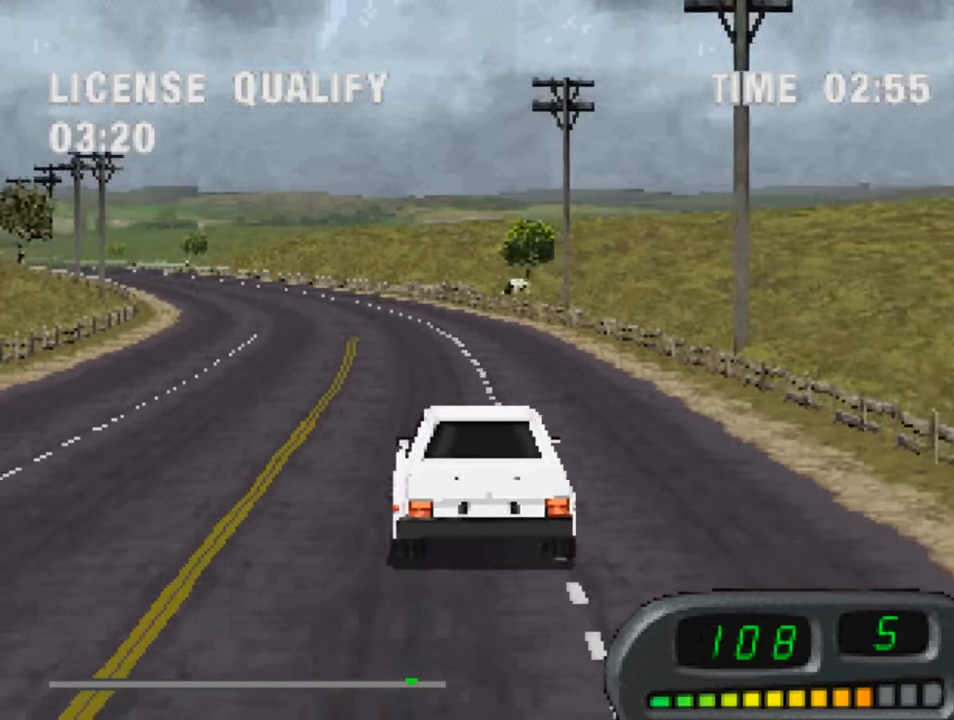
Gameplay with a controller (PlayStation layout); each line is a JSON object with the inputs held at the frame after it. "events" lists button and stick changes between this image and that frame as [ms after this image, input, new state], when the widget could be followed in between.
{"buttons": ["CROSS"], "left_stick": "center", "right_stick": "center", "events": []}
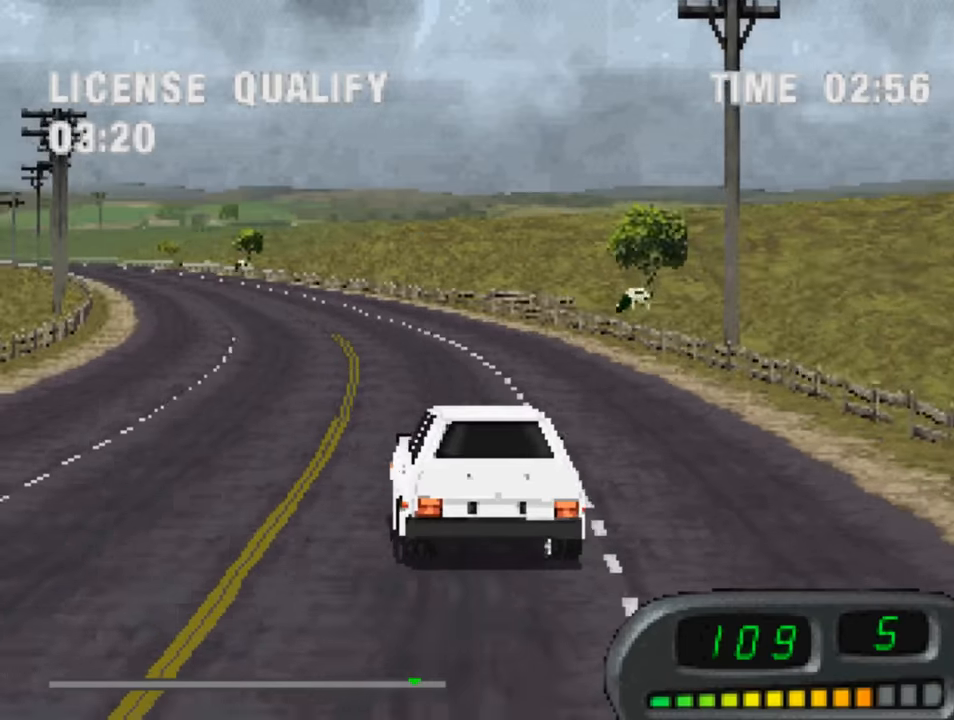
{"buttons": ["CROSS"], "left_stick": "center", "right_stick": "center", "events": [[284, "DPAD_LEFT", "down"], [384, "DPAD_LEFT", "up"]]}
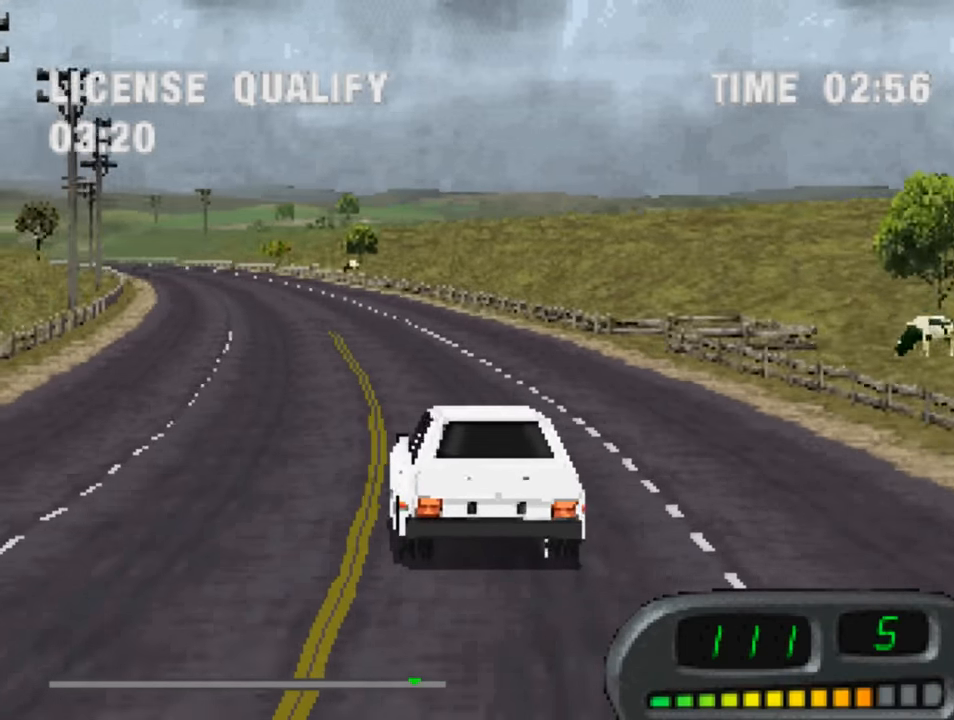
{"buttons": ["CROSS"], "left_stick": "center", "right_stick": "center", "events": [[417, "DPAD_LEFT", "down"], [484, "DPAD_LEFT", "up"]]}
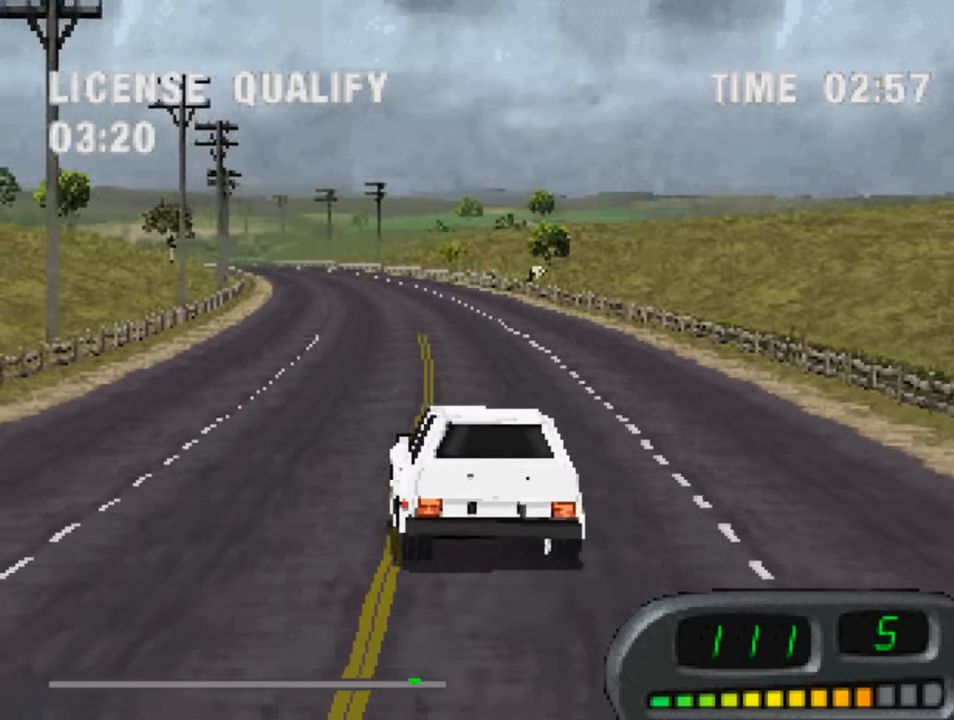
{"buttons": ["CROSS", "DPAD_RIGHT"], "left_stick": "center", "right_stick": "center", "events": [[384, "DPAD_RIGHT", "down"]]}
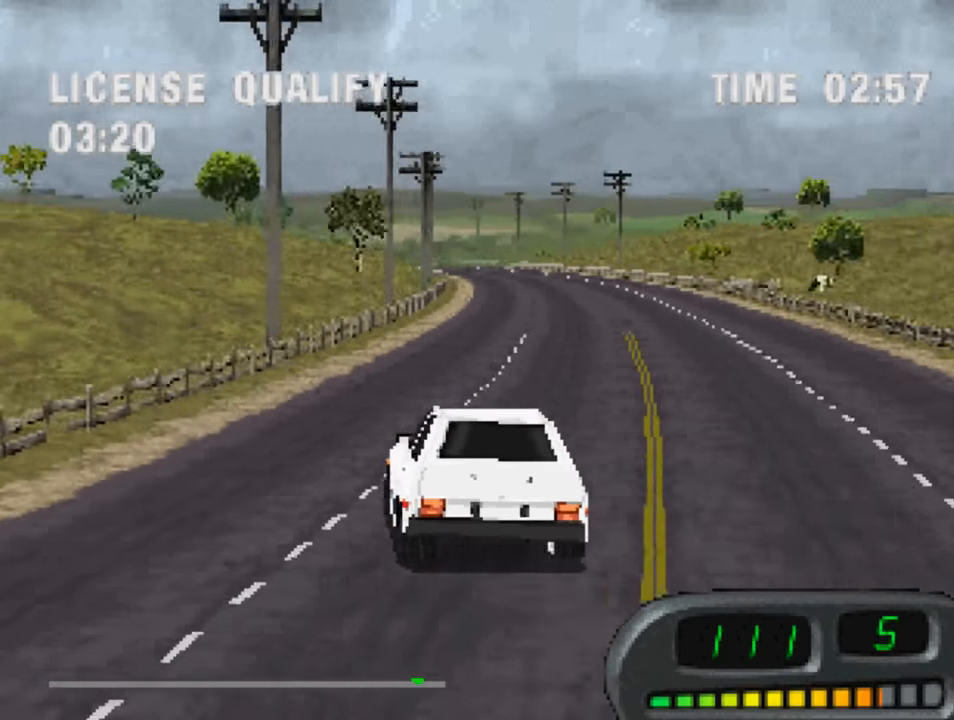
{"buttons": ["CROSS"], "left_stick": "center", "right_stick": "center", "events": [[50, "DPAD_RIGHT", "up"]]}
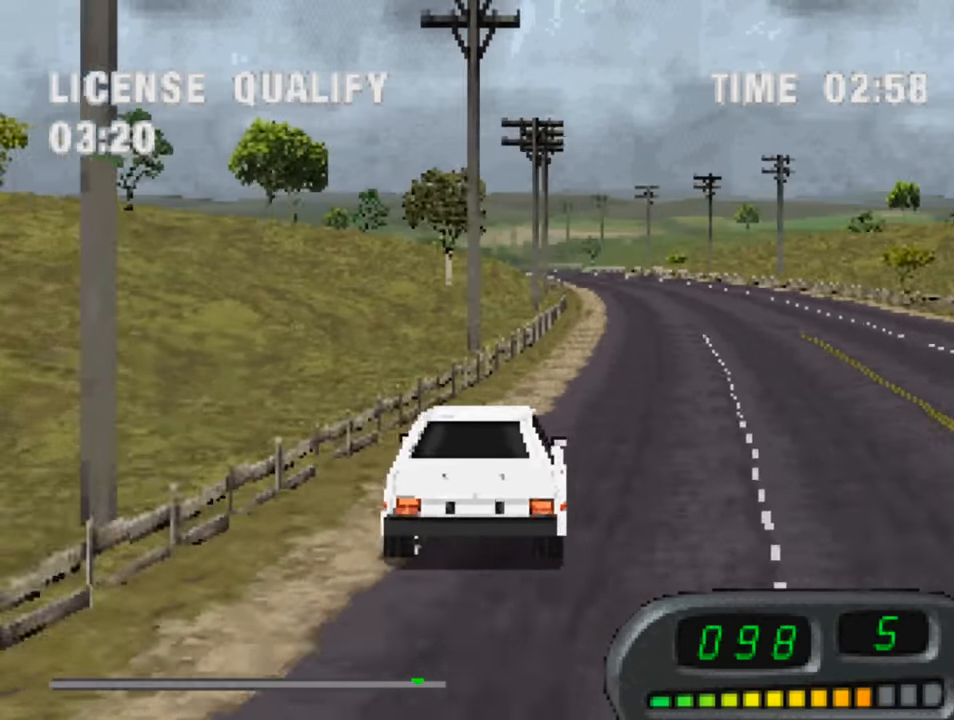
{"buttons": ["CROSS", "DPAD_LEFT"], "left_stick": "center", "right_stick": "center", "events": [[117, "DPAD_RIGHT", "down"], [250, "DPAD_RIGHT", "up"], [450, "DPAD_LEFT", "down"]]}
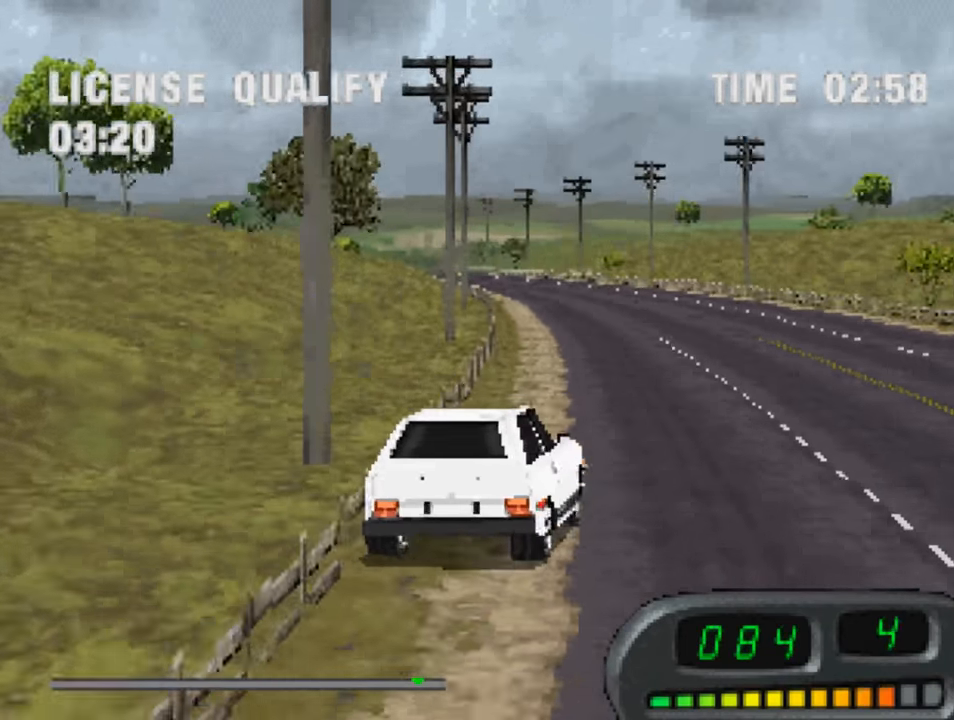
{"buttons": ["CROSS"], "left_stick": "center", "right_stick": "center", "events": [[84, "DPAD_LEFT", "up"], [184, "DPAD_LEFT", "down"], [350, "DPAD_LEFT", "up"]]}
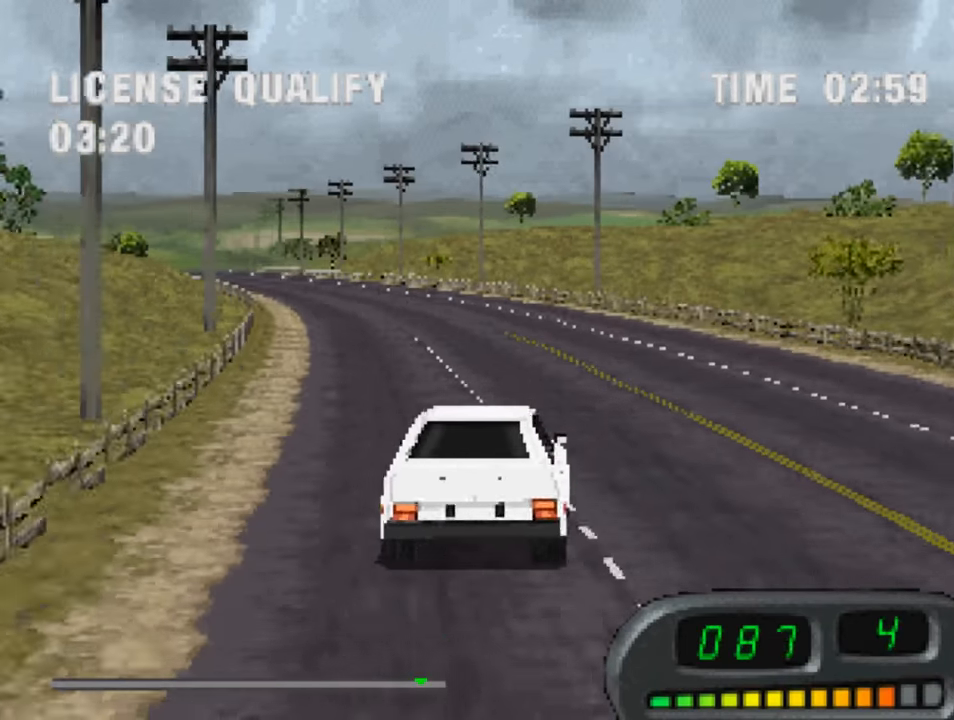
{"buttons": ["CROSS", "DPAD_RIGHT"], "left_stick": "center", "right_stick": "center", "events": [[84, "DPAD_LEFT", "down"], [184, "DPAD_LEFT", "up"], [384, "DPAD_RIGHT", "down"]]}
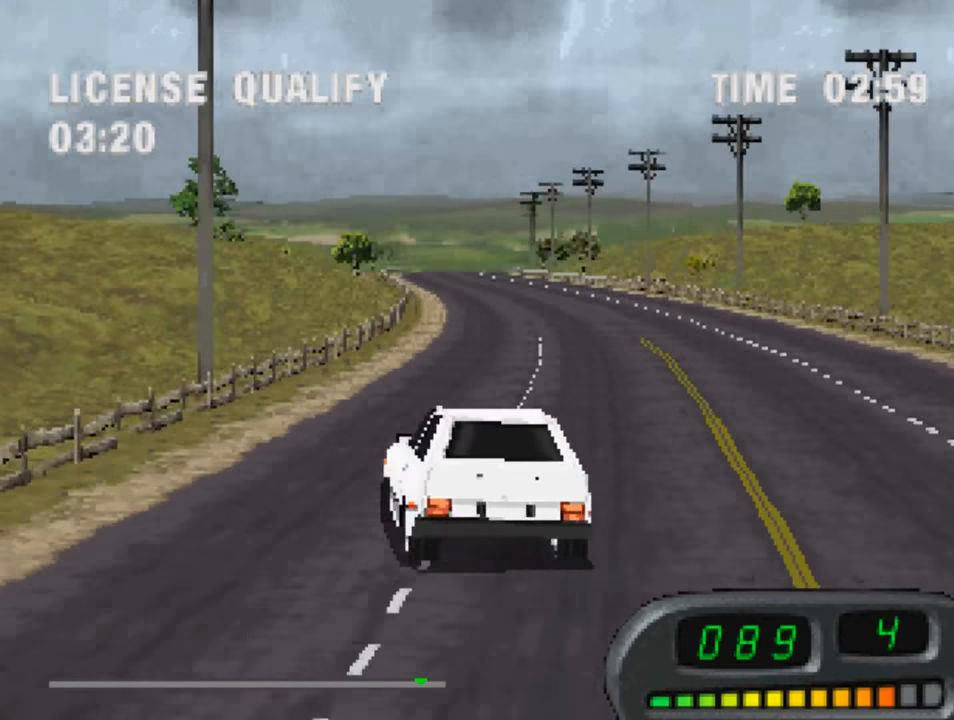
{"buttons": ["CROSS"], "left_stick": "center", "right_stick": "center", "events": [[117, "DPAD_RIGHT", "up"]]}
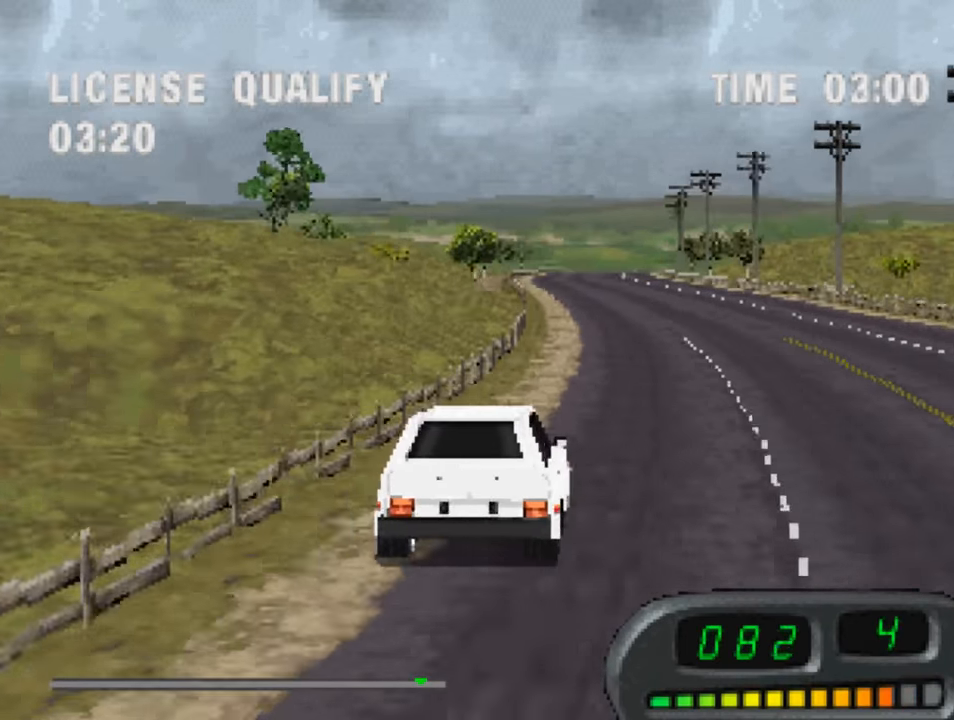
{"buttons": ["CROSS"], "left_stick": "center", "right_stick": "center", "events": []}
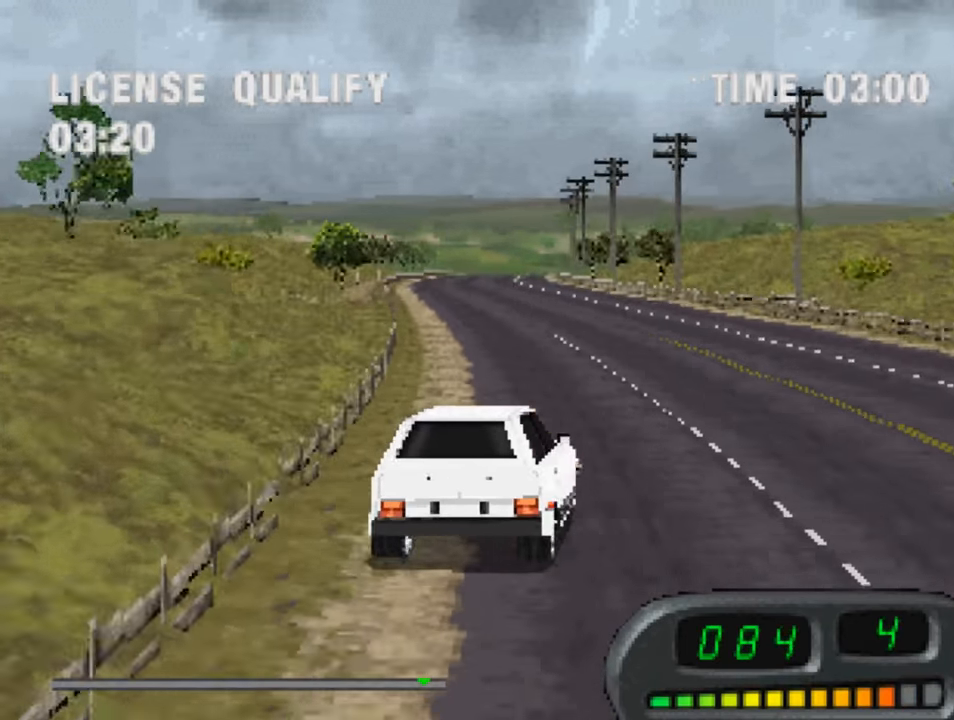
{"buttons": ["CROSS", "DPAD_LEFT"], "left_stick": "center", "right_stick": "center", "events": [[17, "DPAD_LEFT", "down"], [84, "DPAD_LEFT", "up"], [450, "DPAD_LEFT", "down"]]}
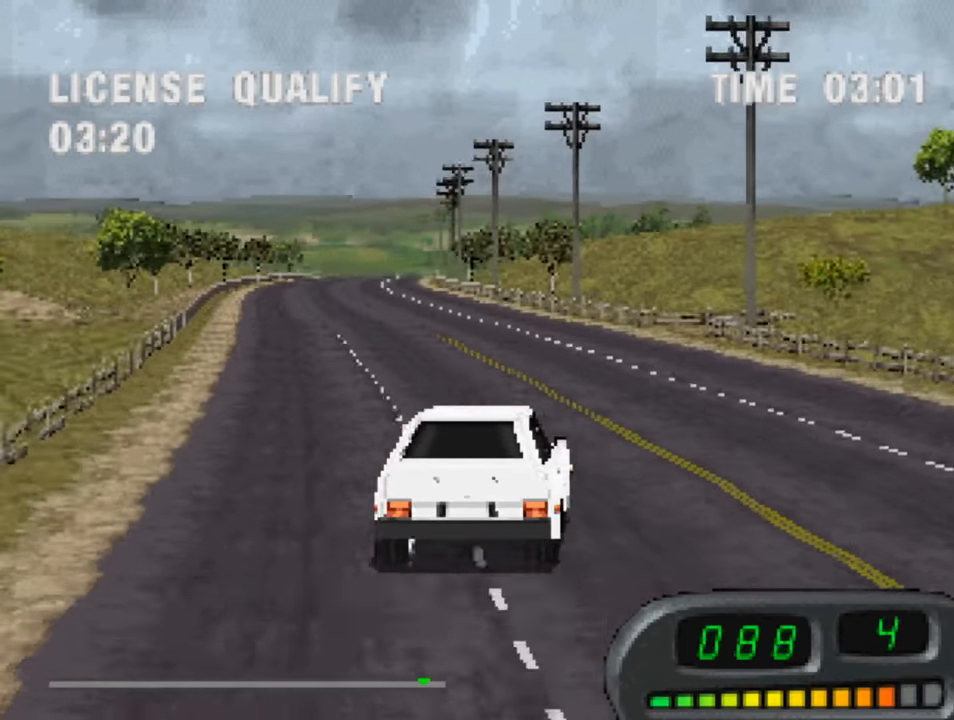
{"buttons": ["CROSS"], "left_stick": "center", "right_stick": "center", "events": [[50, "DPAD_LEFT", "up"]]}
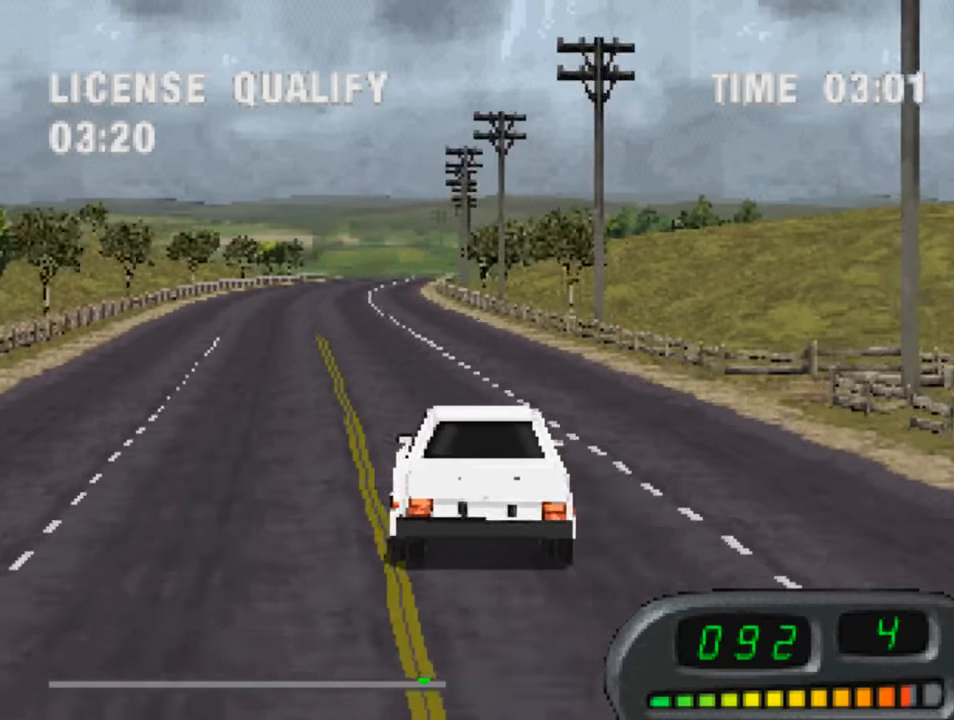
{"buttons": ["CROSS"], "left_stick": "center", "right_stick": "center", "events": []}
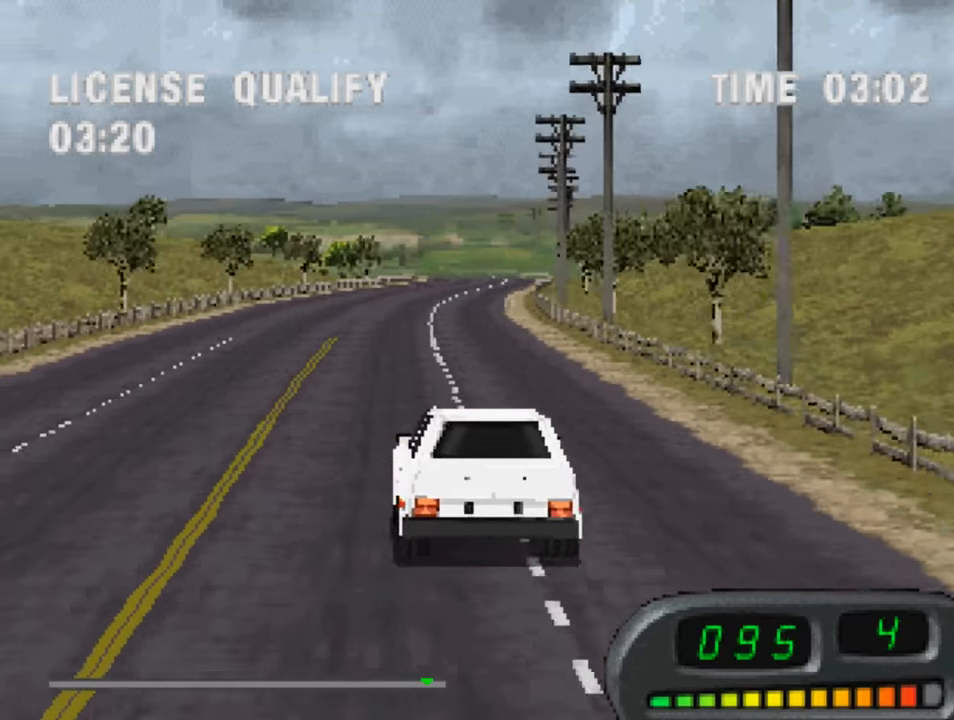
{"buttons": ["CROSS"], "left_stick": "center", "right_stick": "center", "events": [[216, "DPAD_RIGHT", "down"], [250, "DPAD_RIGHT", "up"]]}
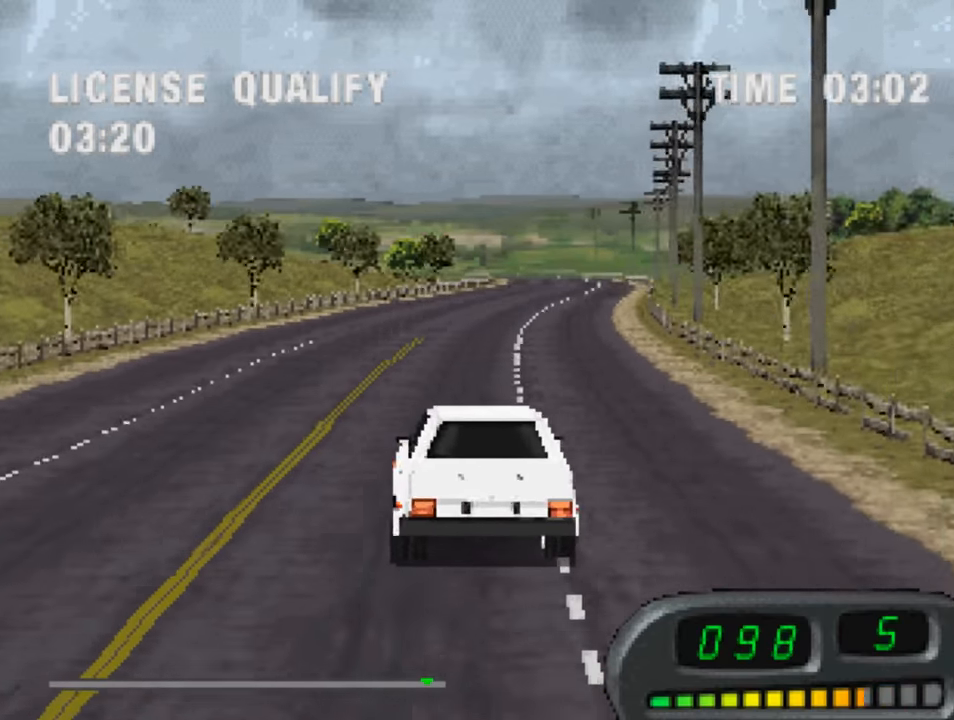
{"buttons": ["CROSS"], "left_stick": "center", "right_stick": "center", "events": []}
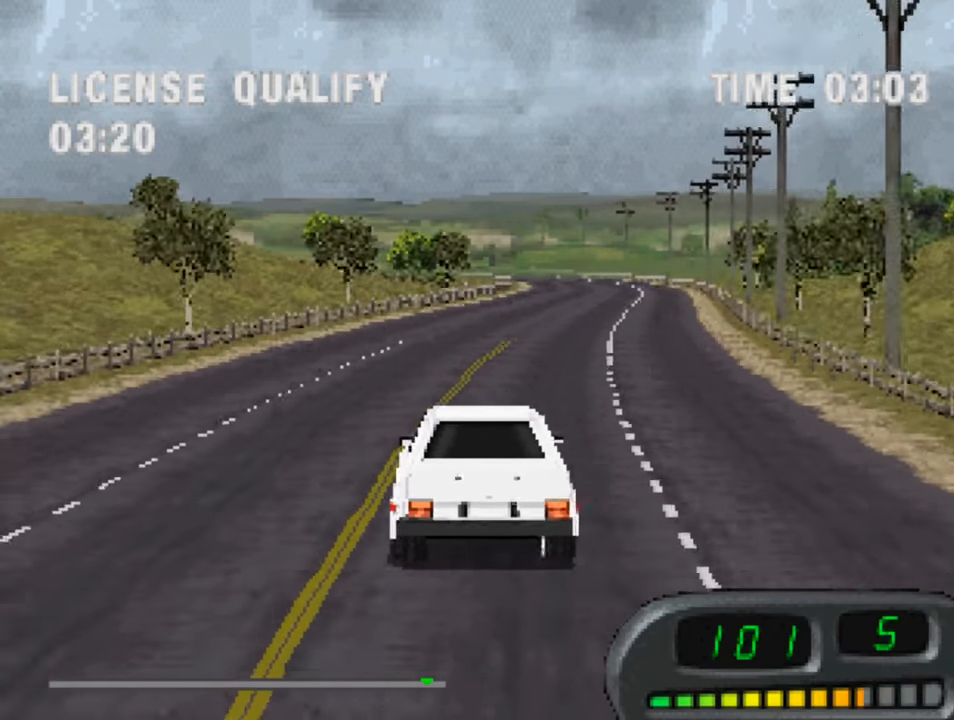
{"buttons": ["CROSS"], "left_stick": "center", "right_stick": "center", "events": [[50, "DPAD_RIGHT", "down"], [83, "DPAD_RIGHT", "up"]]}
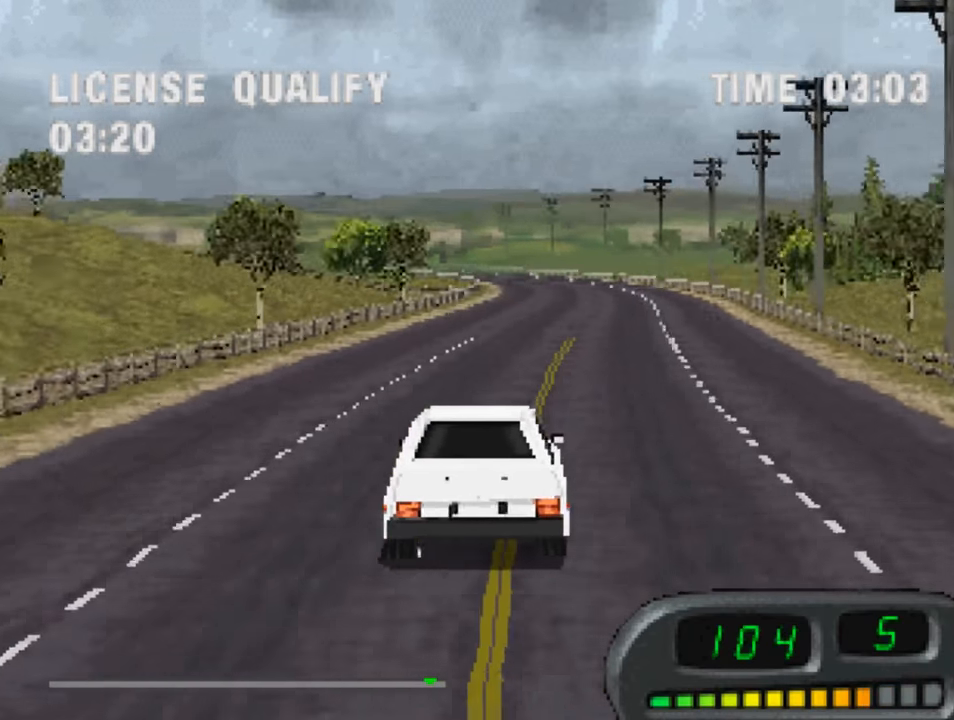
{"buttons": ["CROSS"], "left_stick": "center", "right_stick": "center", "events": [[183, "DPAD_LEFT", "down"], [216, "DPAD_LEFT", "up"]]}
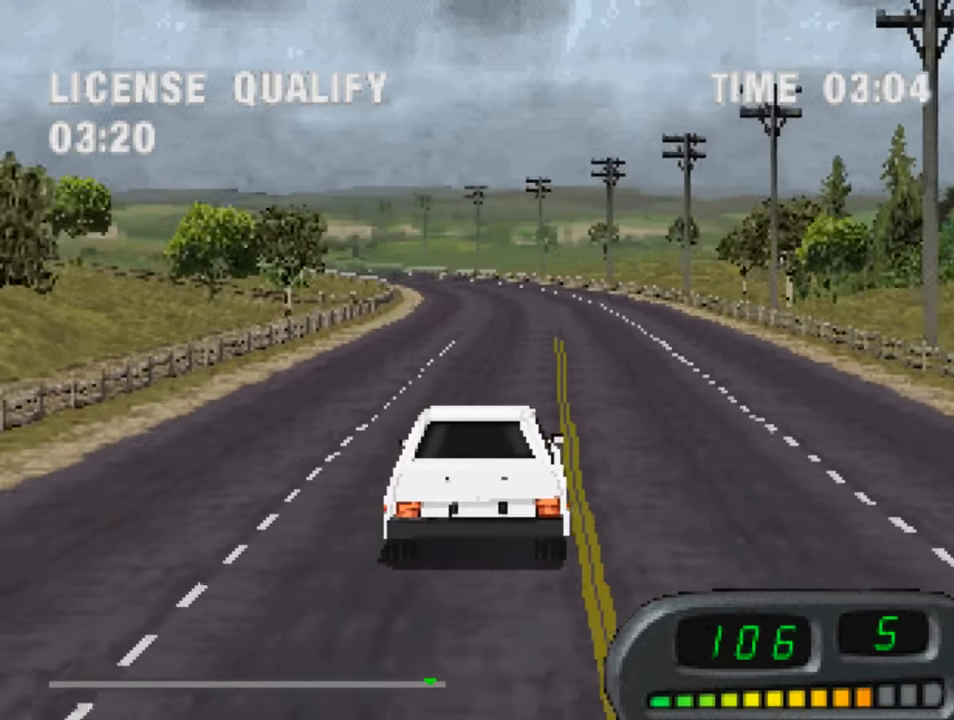
{"buttons": ["CROSS"], "left_stick": "center", "right_stick": "center", "events": [[150, "DPAD_LEFT", "down"], [216, "DPAD_LEFT", "up"]]}
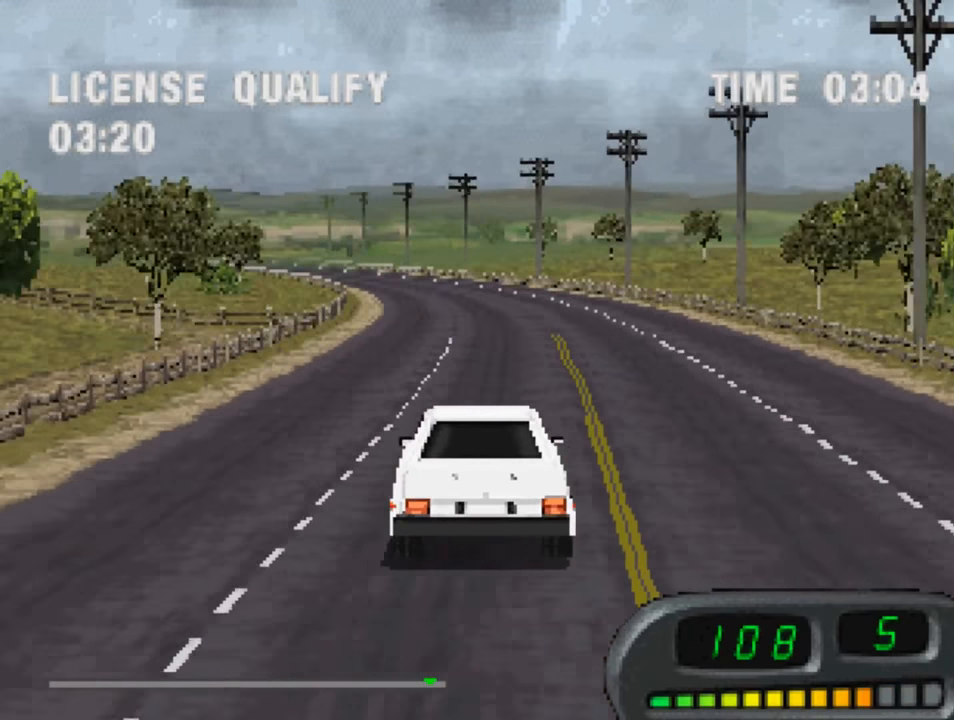
{"buttons": ["CROSS"], "left_stick": "center", "right_stick": "center", "events": []}
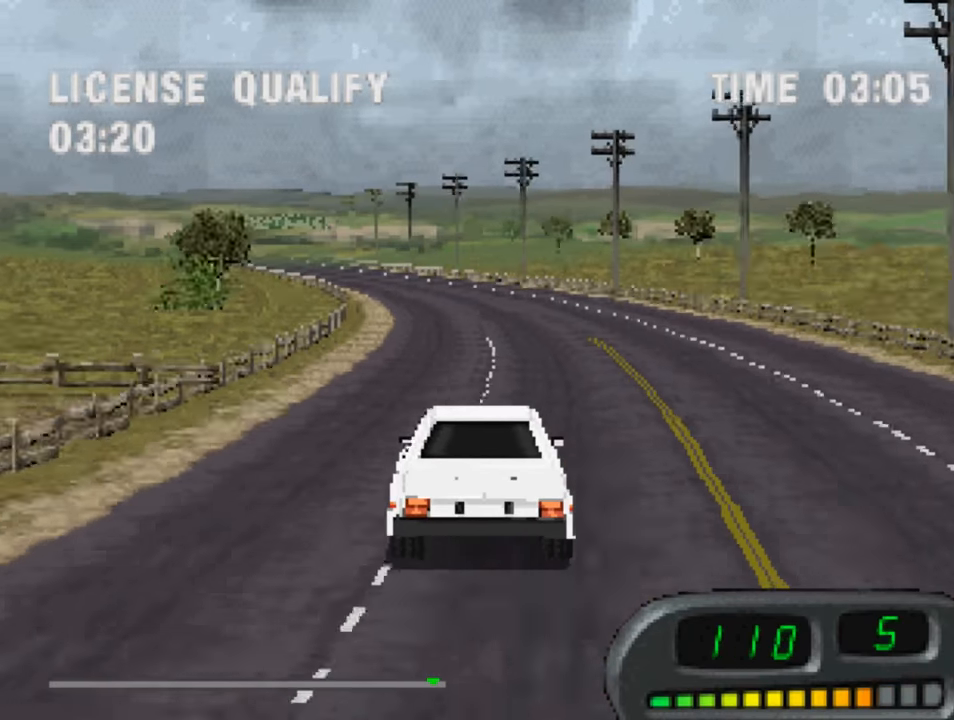
{"buttons": ["CROSS"], "left_stick": "center", "right_stick": "center", "events": [[383, "DPAD_LEFT", "down"], [416, "DPAD_LEFT", "up"]]}
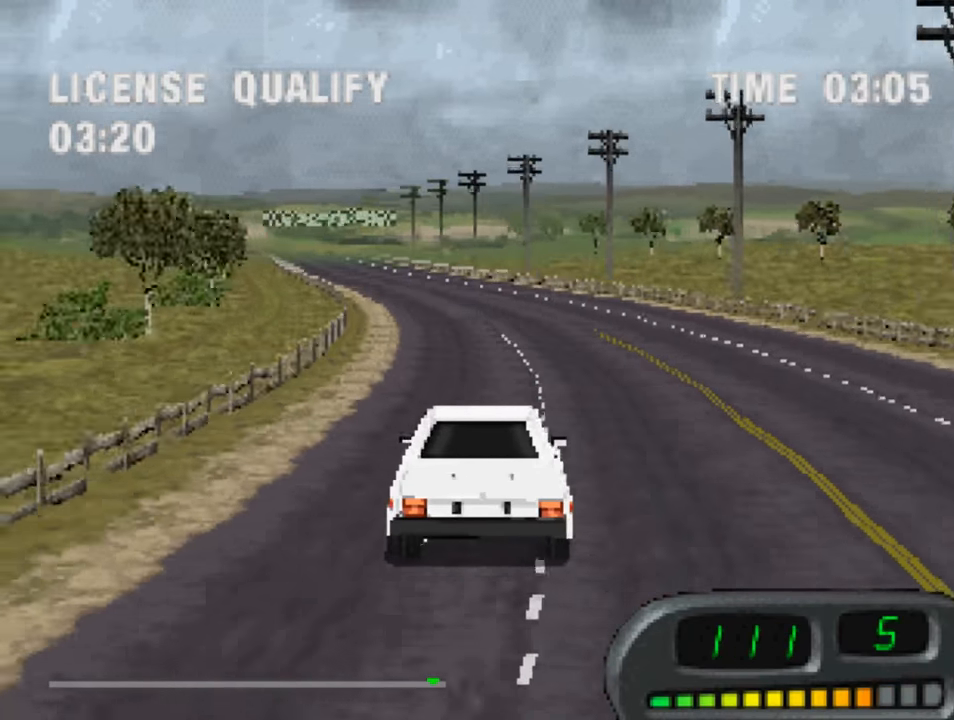
{"buttons": ["CROSS"], "left_stick": "center", "right_stick": "center", "events": []}
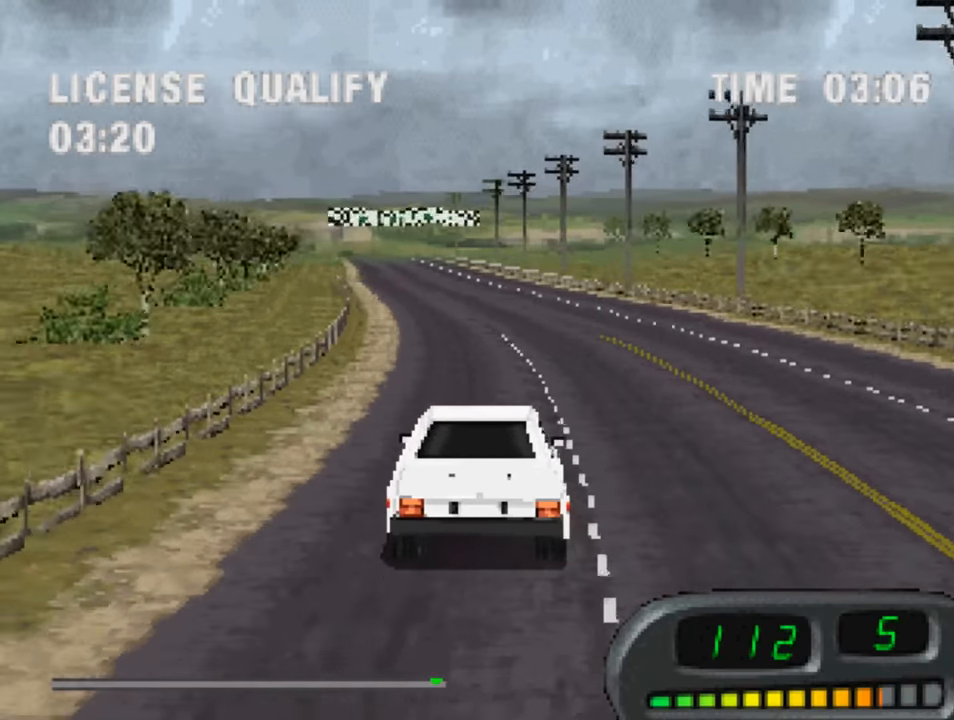
{"buttons": ["CROSS"], "left_stick": "center", "right_stick": "center", "events": []}
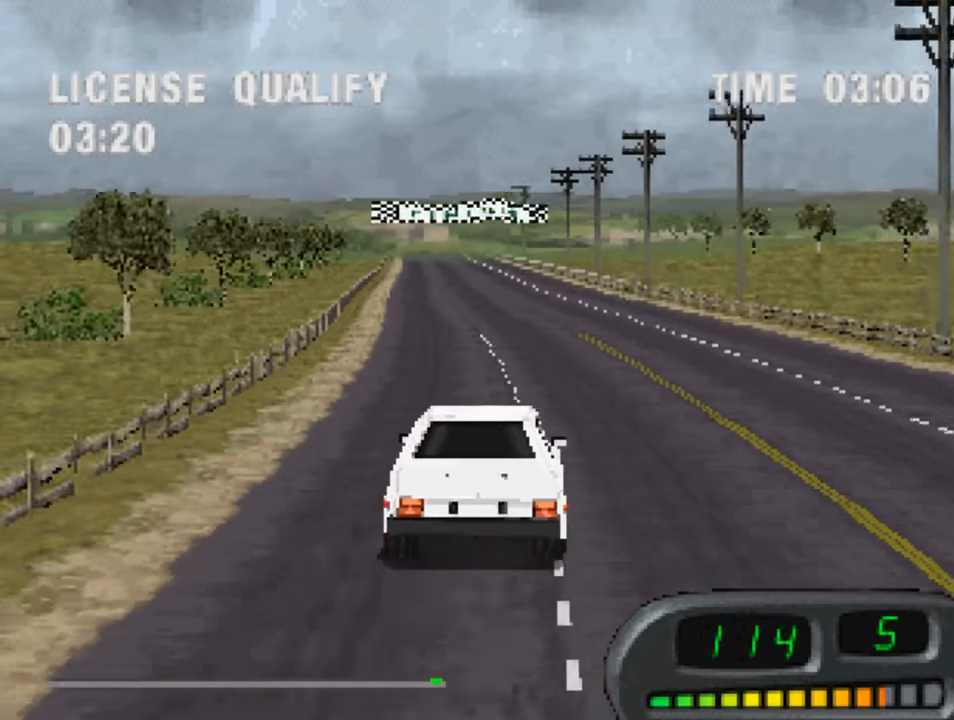
{"buttons": ["CROSS"], "left_stick": "center", "right_stick": "center", "events": []}
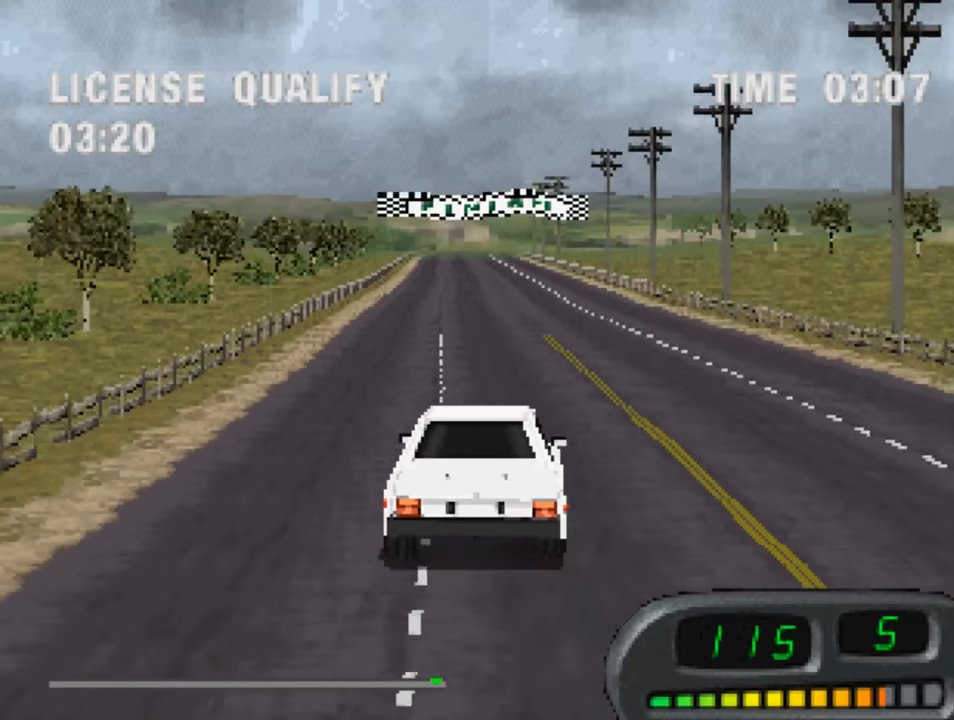
{"buttons": ["CROSS"], "left_stick": "center", "right_stick": "center", "events": [[150, "DPAD_LEFT", "down"], [217, "DPAD_LEFT", "up"]]}
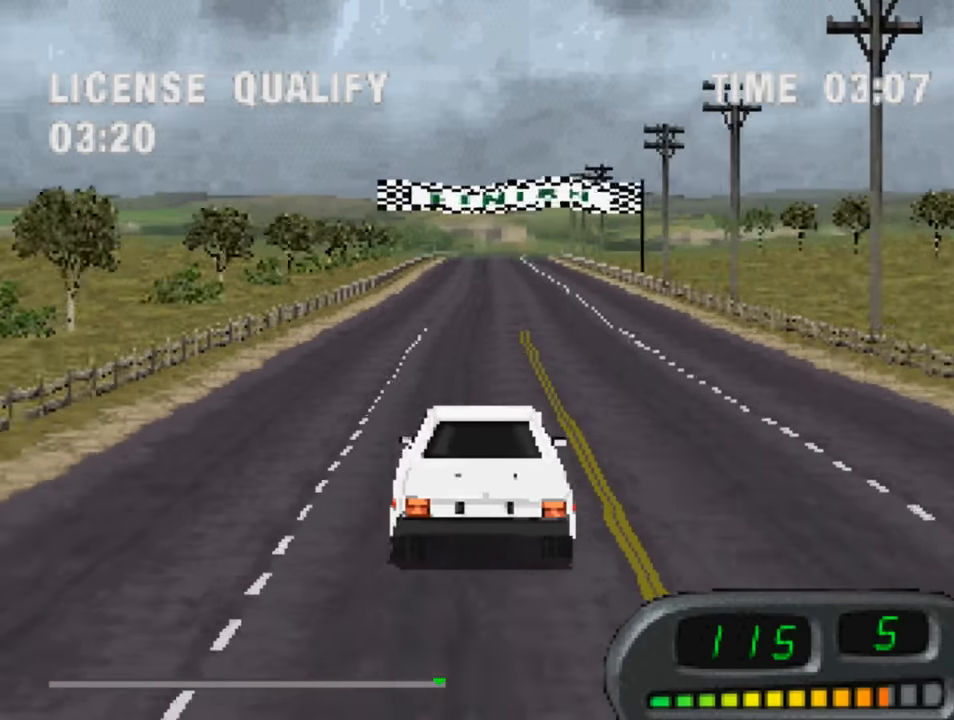
{"buttons": ["CROSS"], "left_stick": "center", "right_stick": "center", "events": [[217, "DPAD_RIGHT", "down"], [250, "DPAD_RIGHT", "up"]]}
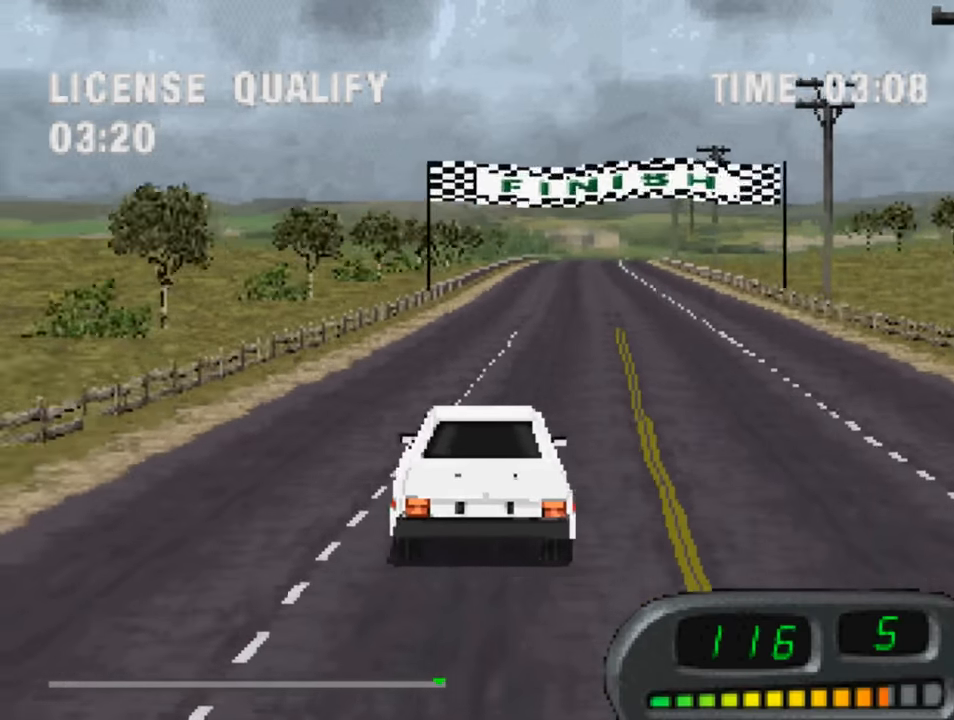
{"buttons": ["CROSS"], "left_stick": "center", "right_stick": "center", "events": [[183, "DPAD_RIGHT", "down"], [250, "DPAD_RIGHT", "up"]]}
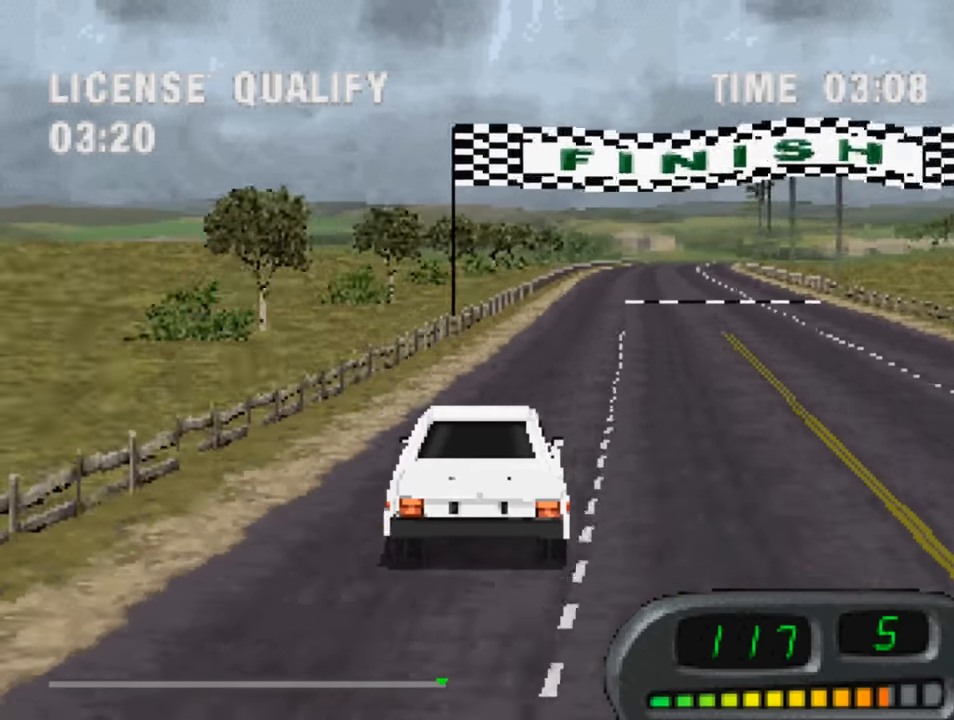
{"buttons": ["CROSS", "DPAD_RIGHT"], "left_stick": "center", "right_stick": "center", "events": [[283, "DPAD_RIGHT", "down"]]}
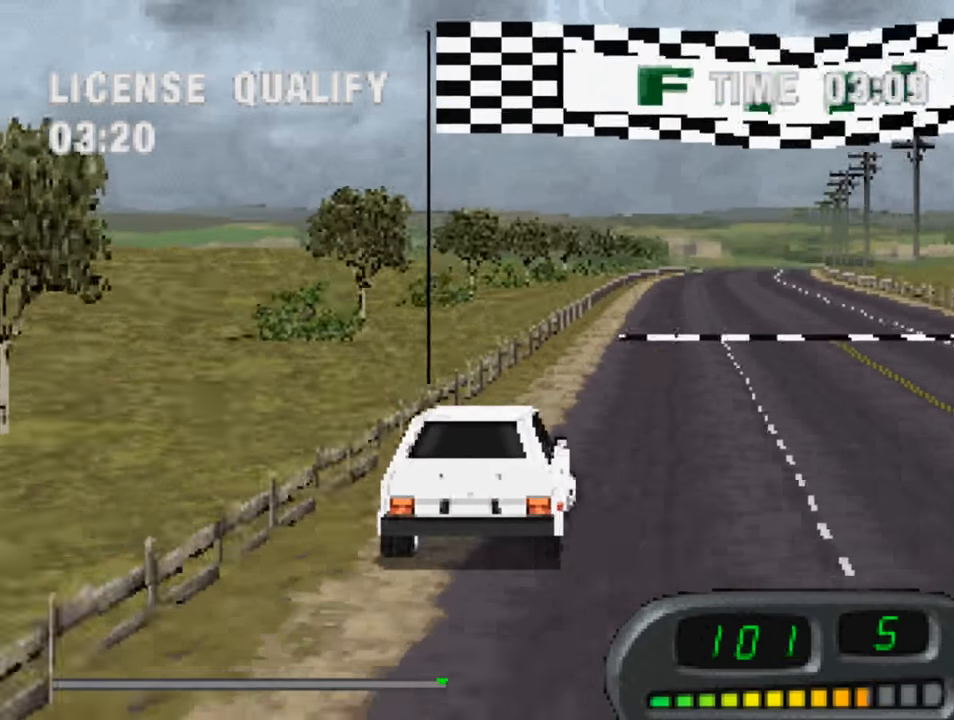
{"buttons": ["CROSS"], "left_stick": "center", "right_stick": "center", "events": [[17, "DPAD_RIGHT", "up"], [217, "DPAD_LEFT", "down"], [383, "DPAD_LEFT", "up"]]}
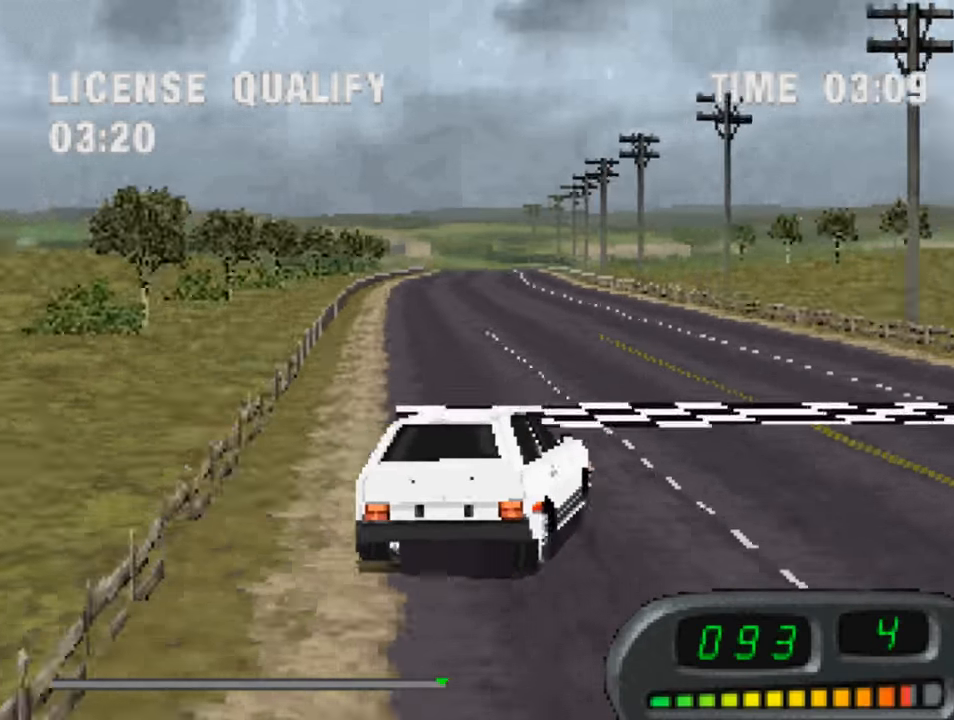
{"buttons": ["CROSS"], "left_stick": "center", "right_stick": "center", "events": [[17, "DPAD_LEFT", "down"], [250, "DPAD_LEFT", "up"]]}
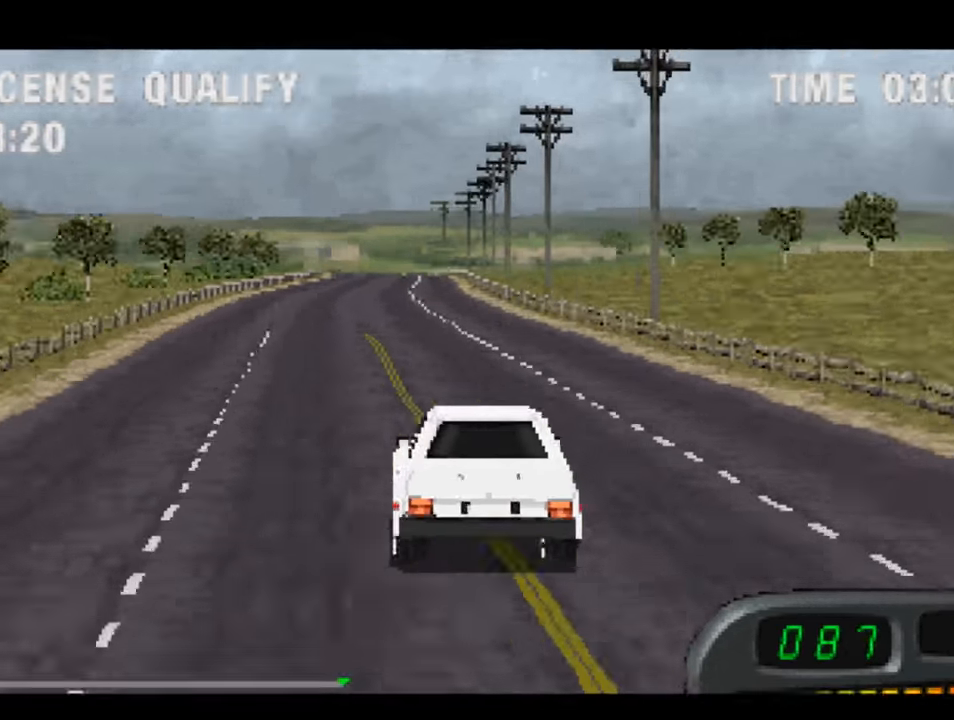
{"buttons": [], "left_stick": "center", "right_stick": "center", "events": [[183, "CROSS", "up"]]}